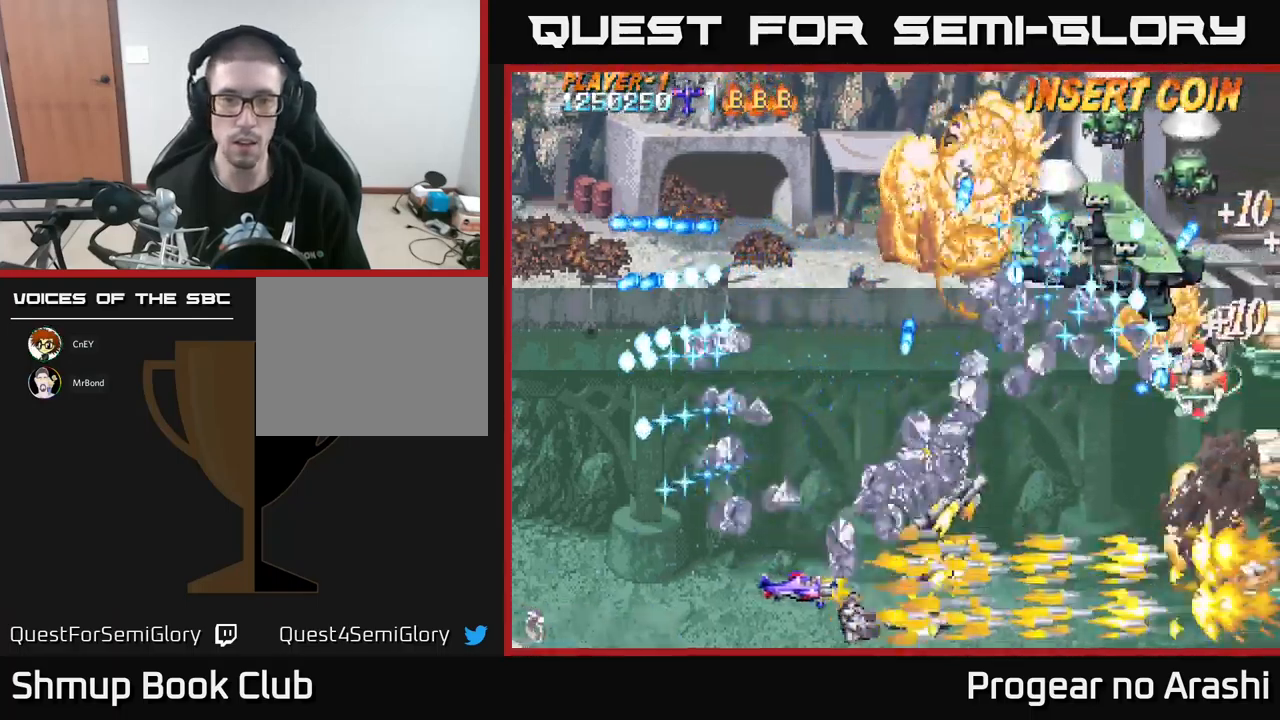
Gameplay with a controller (Xbox layout); each line is a JSON object with the inputs held at the frame after it. "events" lists button and stick changes between this image and that frame as [ms after this image, input, new state], when the widget could be followed in between. Not read: right_stick.
{"buttons": ["DPAD_UP", "DPAD_LEFT"], "left_stick": "center", "events": [[33, "DPAD_LEFT", "down"], [33, "DPAD_UP", "down"], [67, "X", "up"], [233, "DPAD_LEFT", "up"], [350, "DPAD_LEFT", "down"]]}
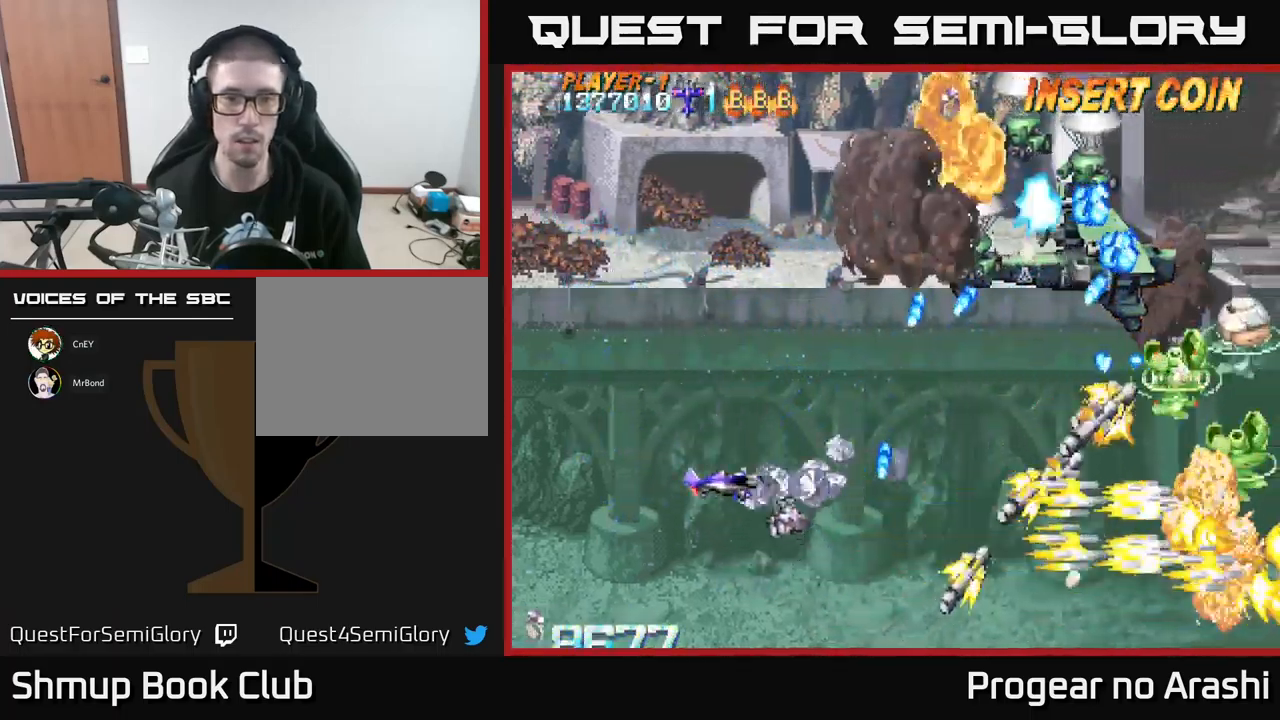
{"buttons": ["X", "DPAD_UP"], "left_stick": "center", "events": [[150, "DPAD_LEFT", "up"], [150, "X", "down"], [217, "DPAD_LEFT", "down"], [400, "DPAD_LEFT", "up"]]}
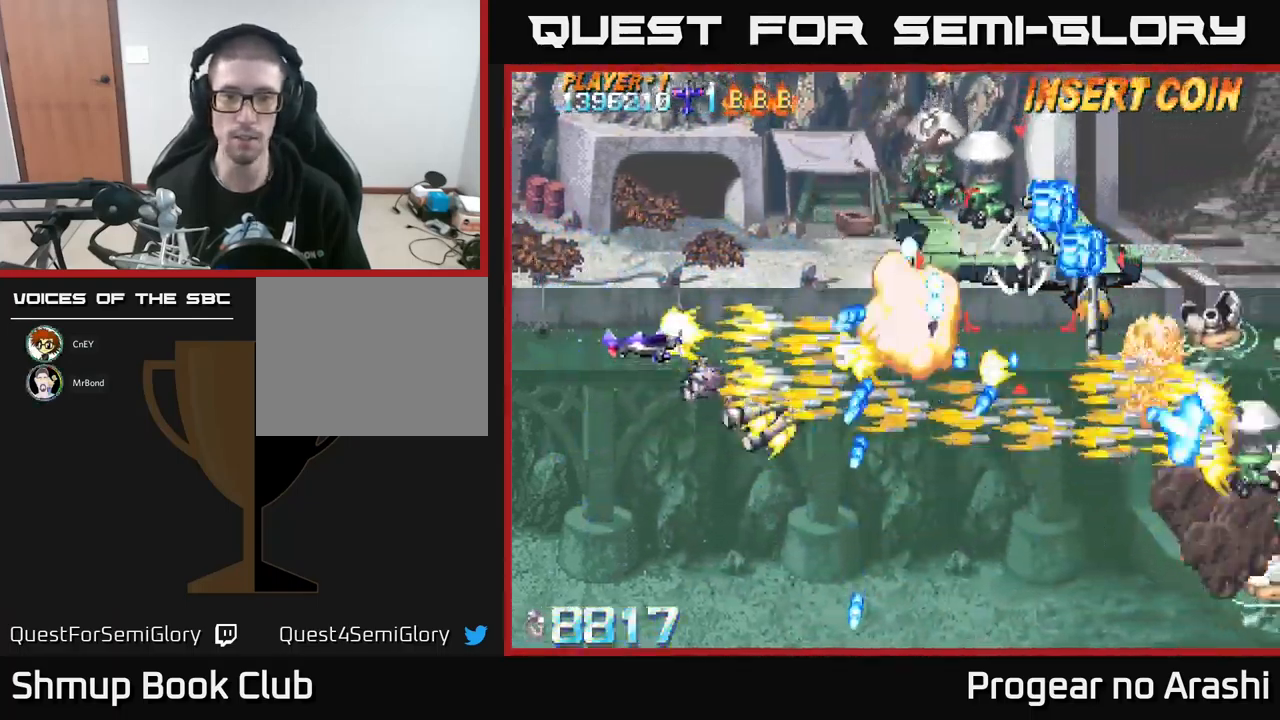
{"buttons": ["X", "DPAD_DOWN", "DPAD_LEFT"], "left_stick": "center", "events": [[133, "DPAD_RIGHT", "down"], [367, "DPAD_RIGHT", "up"], [433, "DPAD_UP", "up"], [483, "DPAD_DOWN", "down"], [483, "DPAD_LEFT", "down"]]}
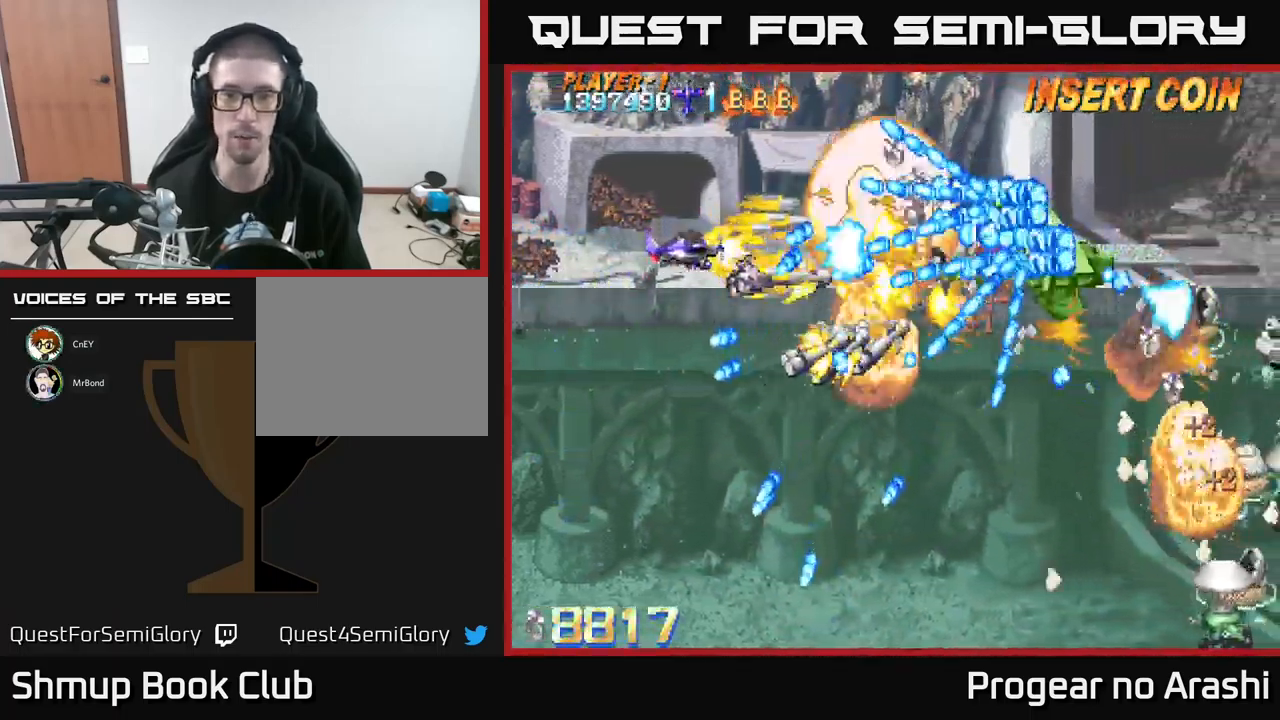
{"buttons": ["A", "DPAD_UP"], "left_stick": "center", "events": [[50, "DPAD_DOWN", "up"], [317, "DPAD_UP", "down"], [417, "A", "down"], [450, "DPAD_LEFT", "up"], [450, "X", "up"]]}
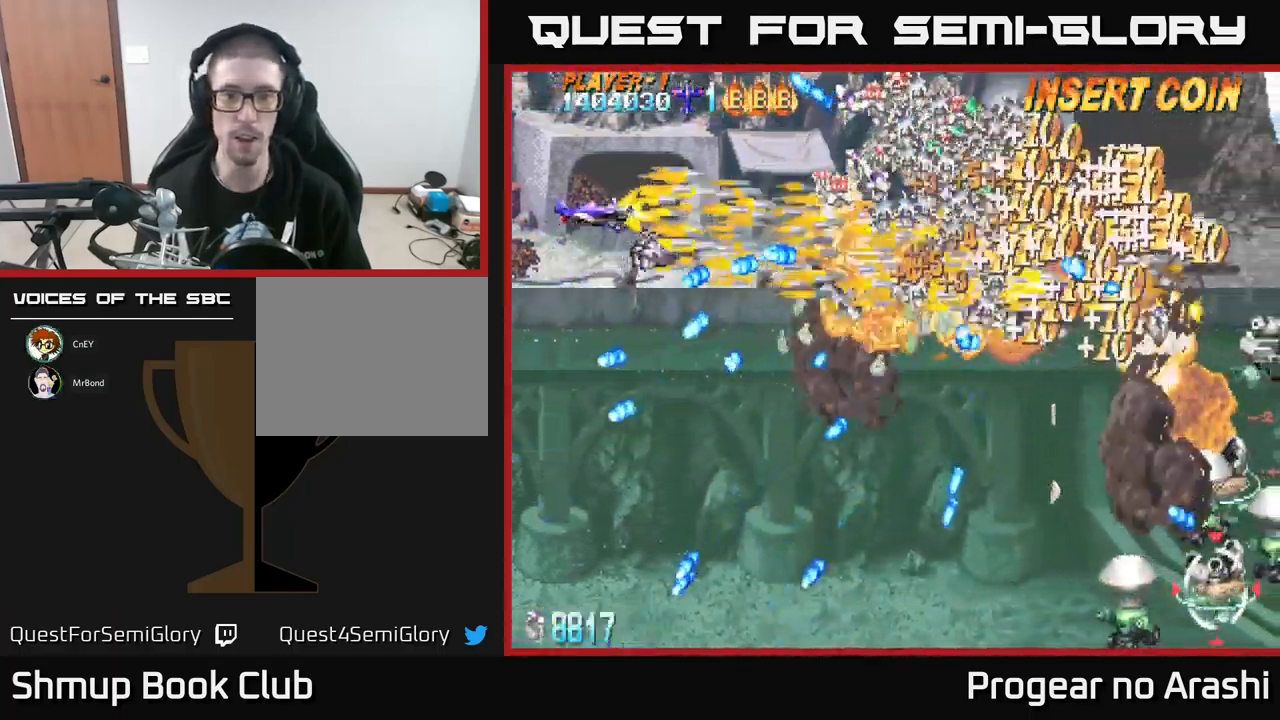
{"buttons": ["DPAD_RIGHT"], "left_stick": "center", "events": [[50, "DPAD_UP", "up"], [283, "DPAD_RIGHT", "down"], [333, "A", "up"]]}
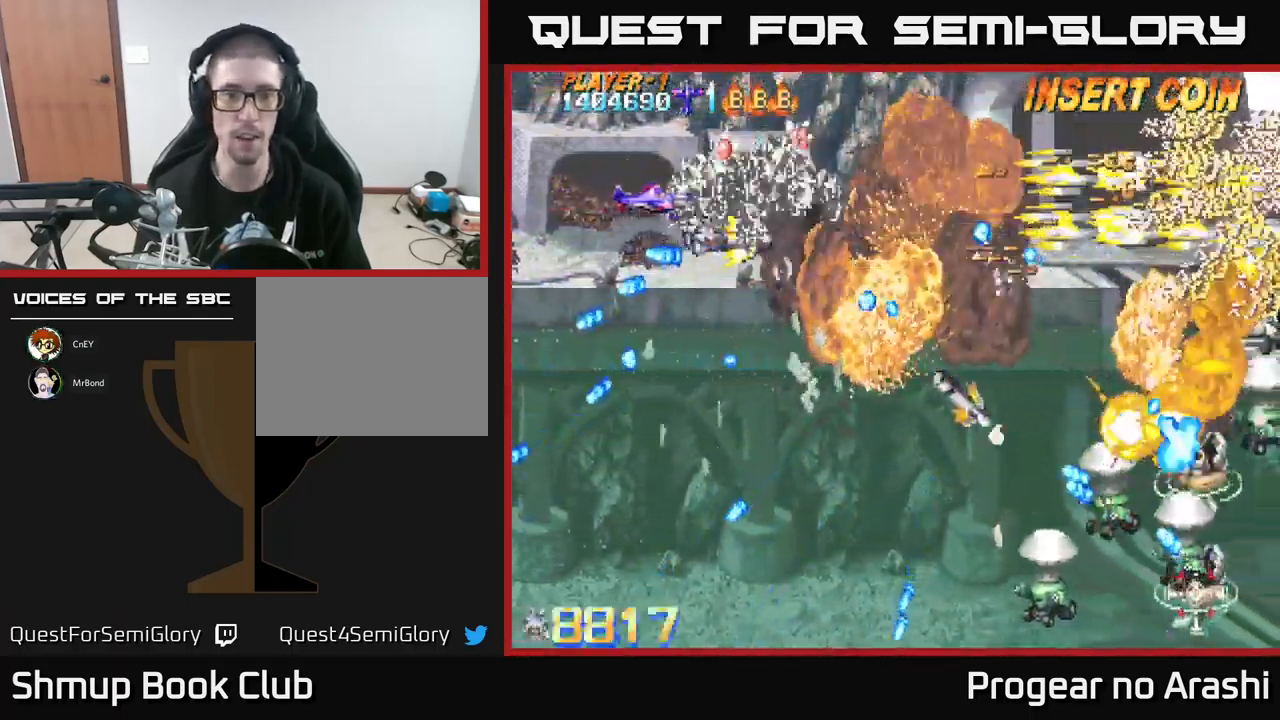
{"buttons": ["DPAD_DOWN"], "left_stick": "center", "events": [[17, "DPAD_RIGHT", "up"], [200, "DPAD_RIGHT", "down"], [267, "DPAD_RIGHT", "up"], [283, "DPAD_DOWN", "down"], [300, "DPAD_LEFT", "down"], [417, "DPAD_LEFT", "up"]]}
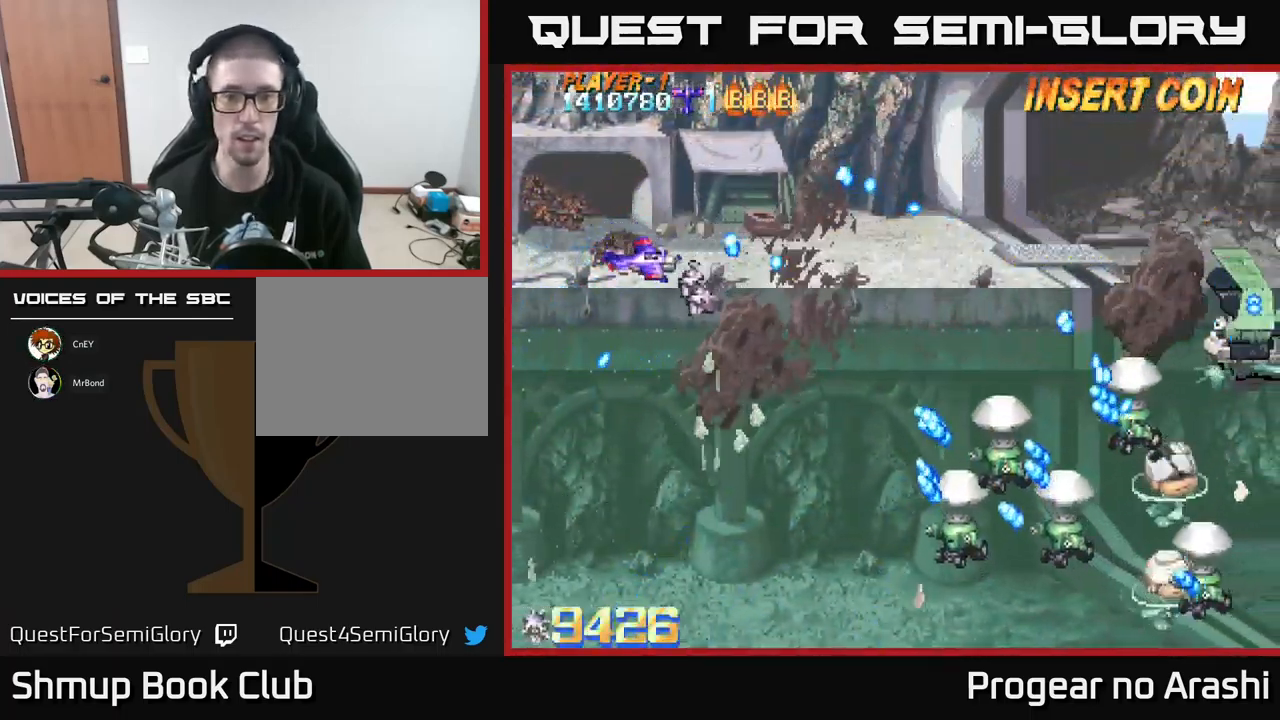
{"buttons": ["A", "DPAD_DOWN"], "left_stick": "center", "events": [[33, "DPAD_LEFT", "down"], [83, "A", "down"], [150, "DPAD_DOWN", "up"], [367, "DPAD_LEFT", "up"], [400, "DPAD_DOWN", "down"]]}
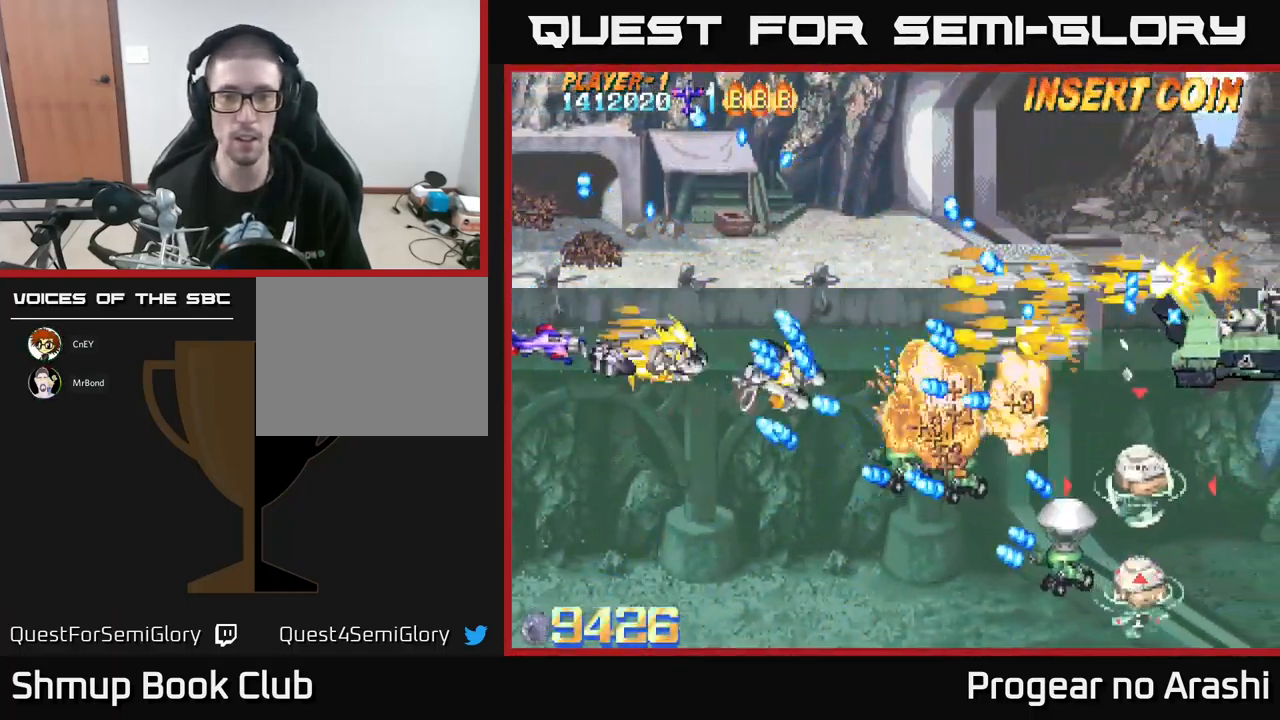
{"buttons": ["A", "DPAD_DOWN", "DPAD_RIGHT"], "left_stick": "center", "events": [[133, "DPAD_RIGHT", "down"]]}
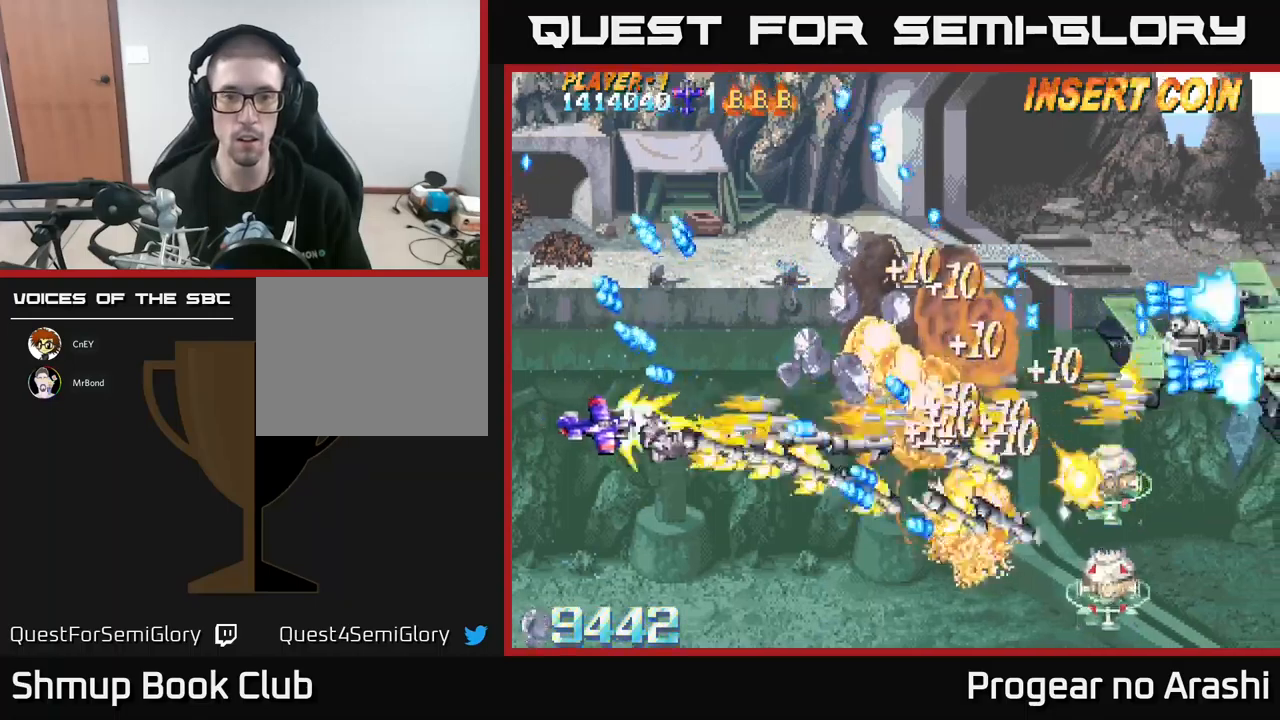
{"buttons": ["X", "DPAD_DOWN", "DPAD_RIGHT"], "left_stick": "center", "events": [[34, "A", "up"], [234, "X", "down"]]}
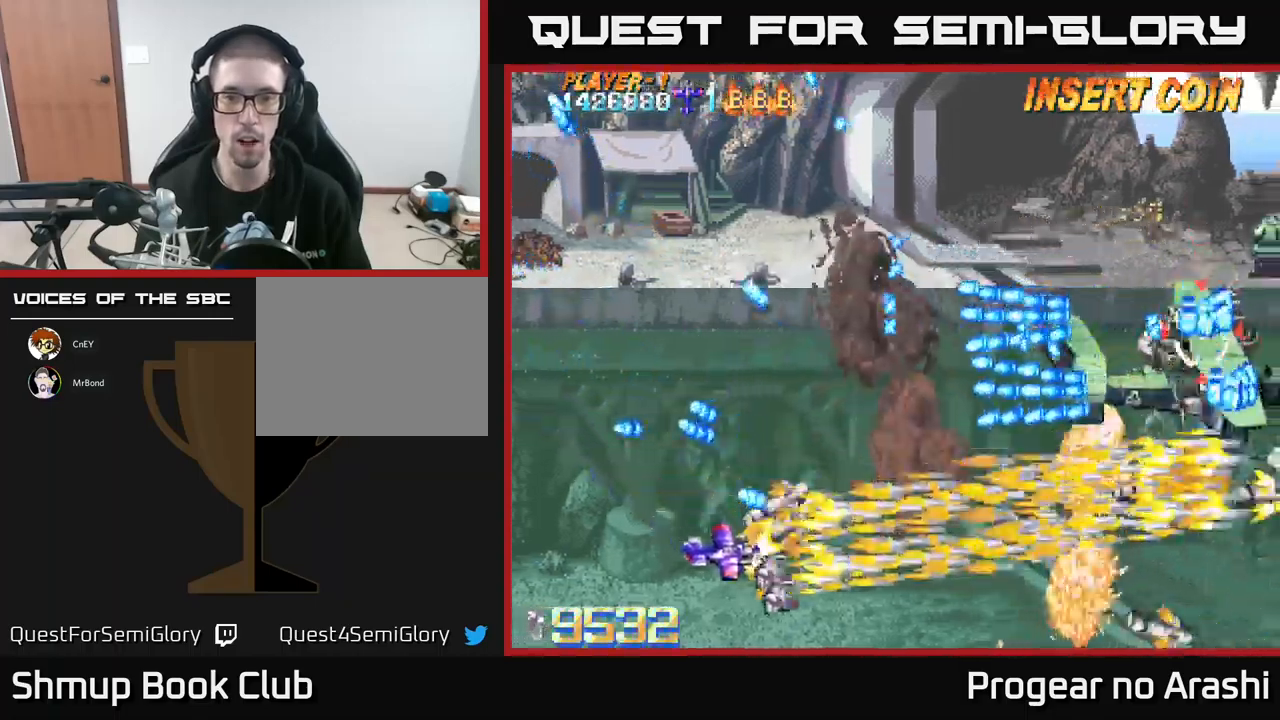
{"buttons": ["DPAD_RIGHT"], "left_stick": "center", "events": [[50, "DPAD_DOWN", "up"], [284, "DPAD_RIGHT", "up"], [284, "DPAD_UP", "down"], [284, "X", "up"], [300, "DPAD_RIGHT", "down"], [350, "DPAD_UP", "up"], [400, "DPAD_DOWN", "down"], [500, "DPAD_DOWN", "up"]]}
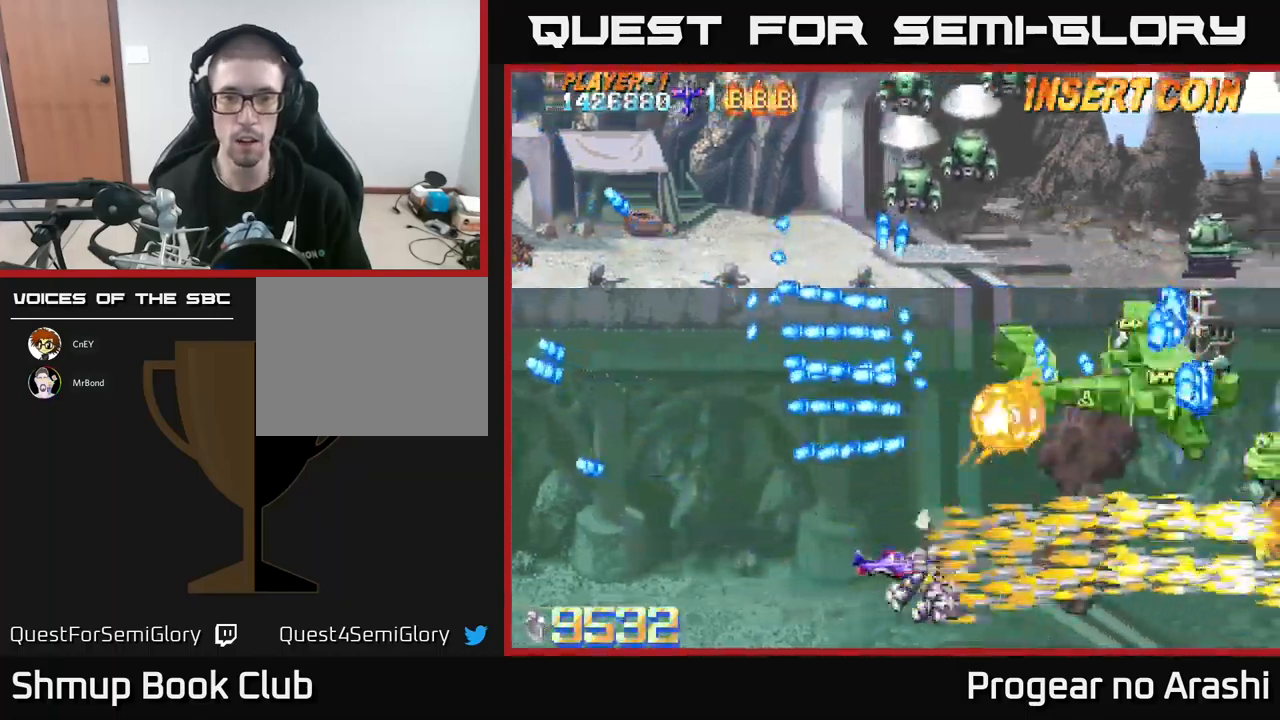
{"buttons": ["X", "DPAD_UP", "DPAD_LEFT"], "left_stick": "center", "events": [[67, "DPAD_UP", "down"], [84, "DPAD_RIGHT", "up"], [134, "DPAD_LEFT", "down"], [400, "X", "down"]]}
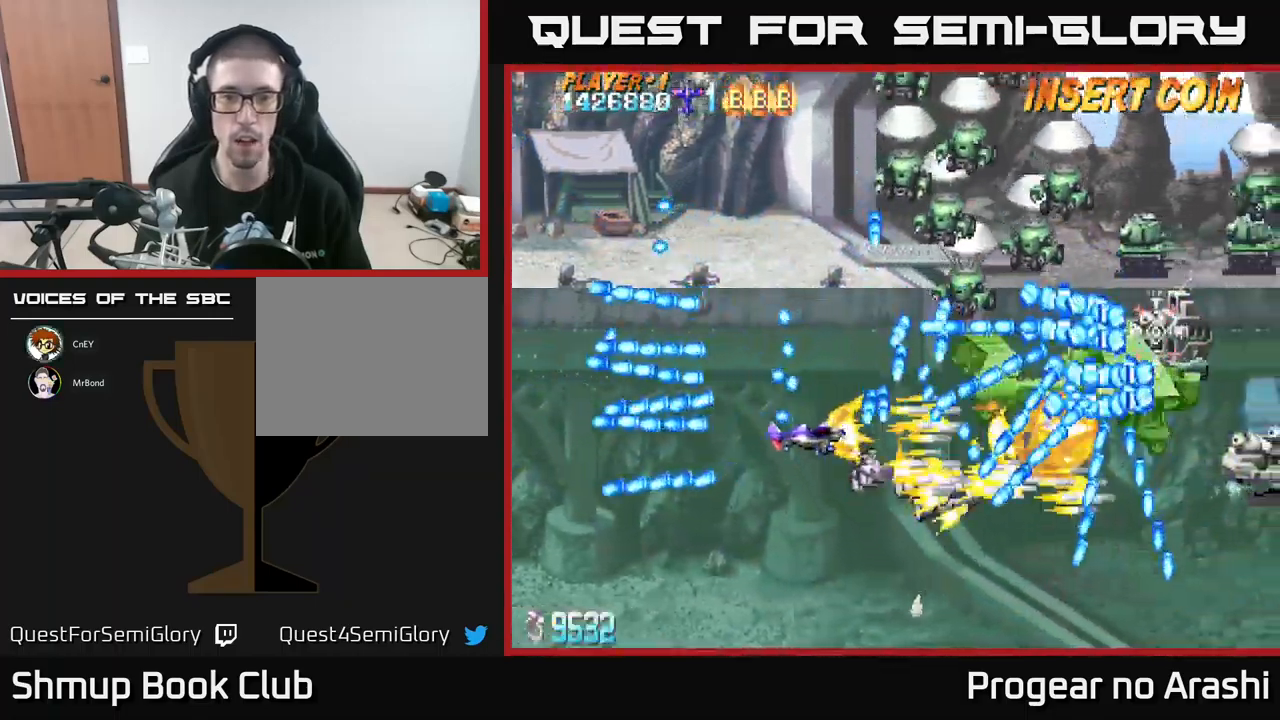
{"buttons": ["X", "DPAD_LEFT"], "left_stick": "center", "events": [[284, "DPAD_LEFT", "up"], [384, "DPAD_LEFT", "down"], [450, "DPAD_UP", "up"]]}
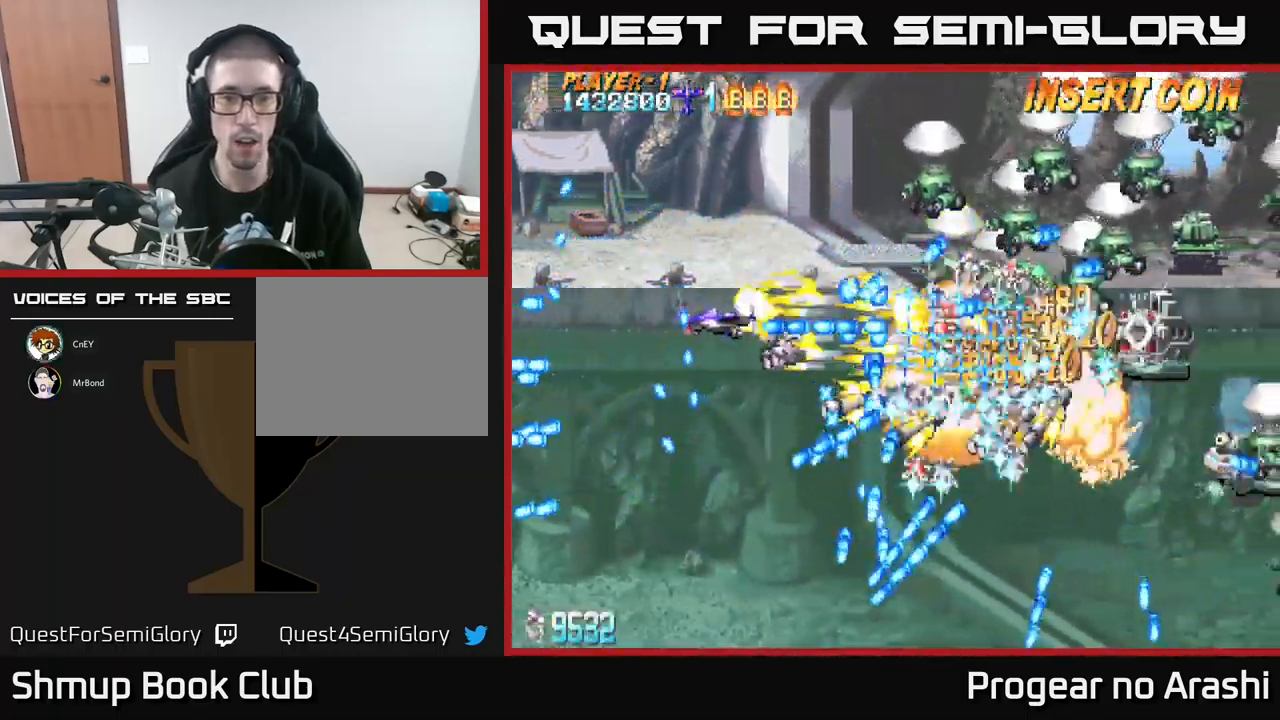
{"buttons": ["A", "DPAD_UP", "DPAD_LEFT"], "left_stick": "center", "events": [[34, "DPAD_UP", "down"], [117, "DPAD_LEFT", "up"], [267, "DPAD_LEFT", "down"], [284, "A", "down"], [317, "X", "up"]]}
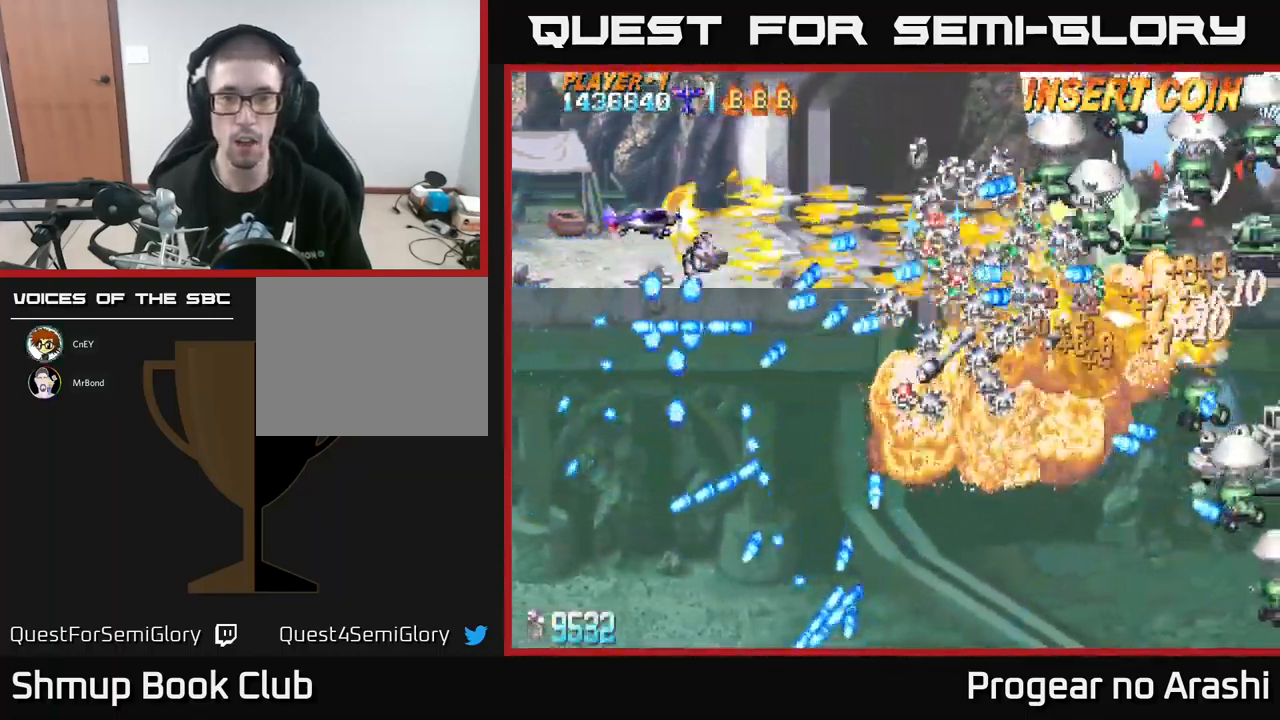
{"buttons": ["DPAD_LEFT"], "left_stick": "center", "events": [[84, "DPAD_LEFT", "up"], [217, "DPAD_UP", "up"], [300, "A", "up"], [450, "DPAD_LEFT", "down"]]}
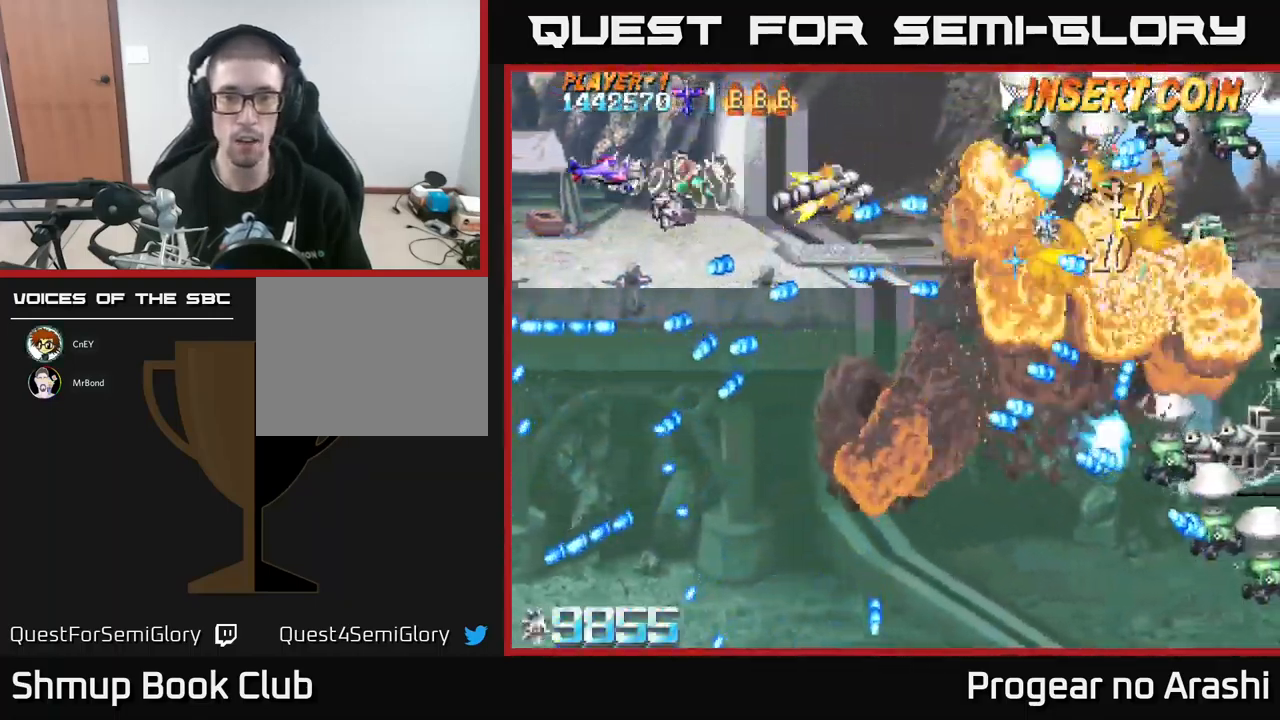
{"buttons": ["A"], "left_stick": "center", "events": [[34, "DPAD_UP", "down"], [167, "DPAD_UP", "up"], [184, "DPAD_LEFT", "up"], [317, "A", "down"]]}
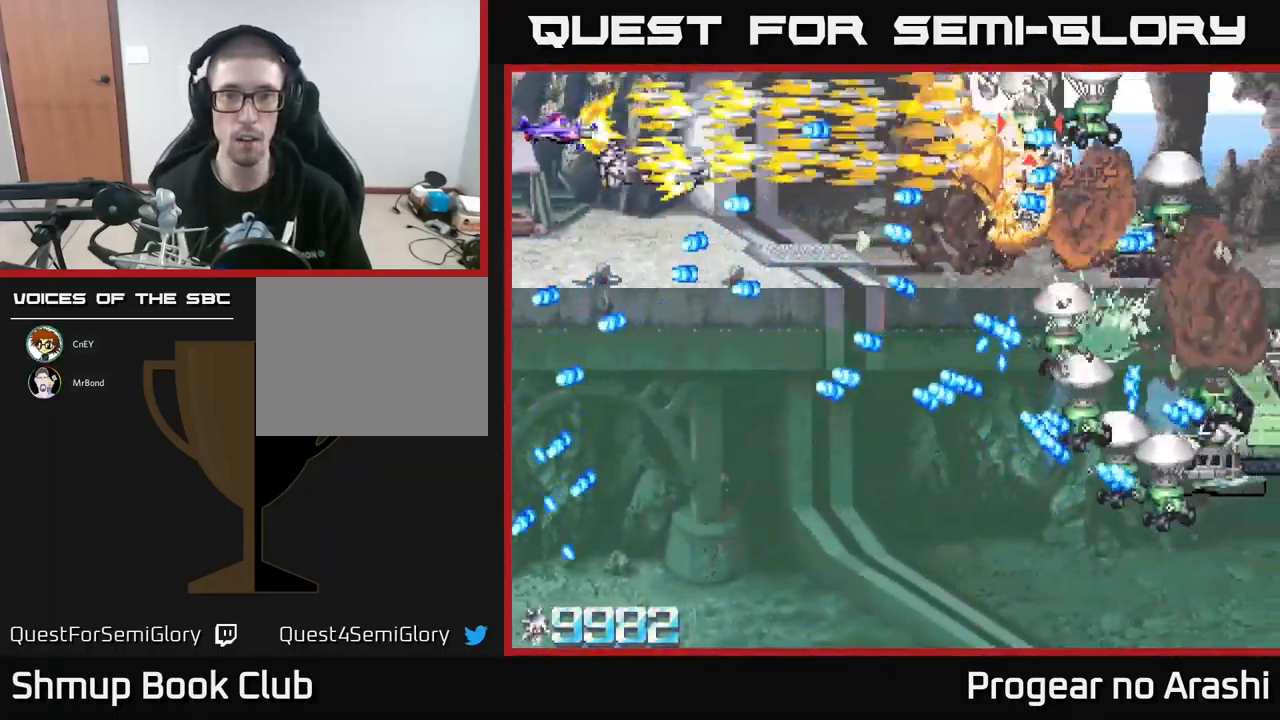
{"buttons": ["A"], "left_stick": "center", "events": [[134, "DPAD_DOWN", "down"], [284, "DPAD_DOWN", "up"]]}
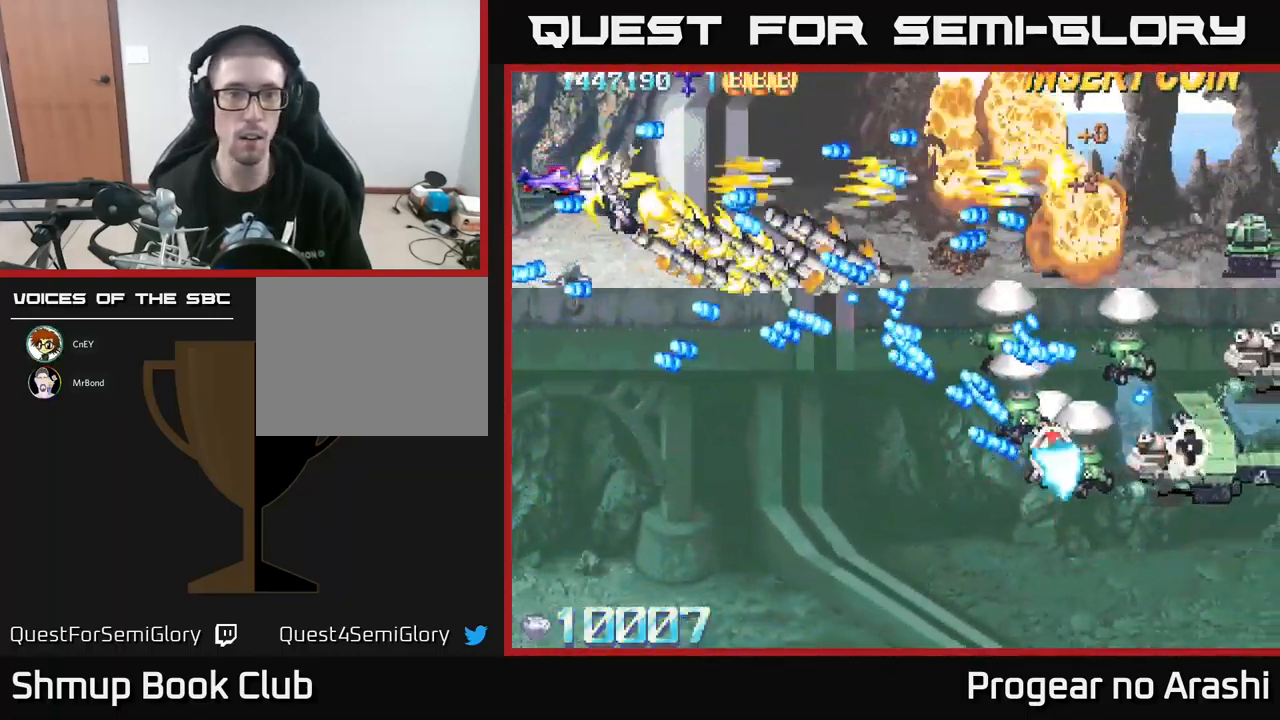
{"buttons": [], "left_stick": "center", "events": [[334, "DPAD_DOWN", "down"], [367, "A", "up"], [434, "DPAD_DOWN", "up"]]}
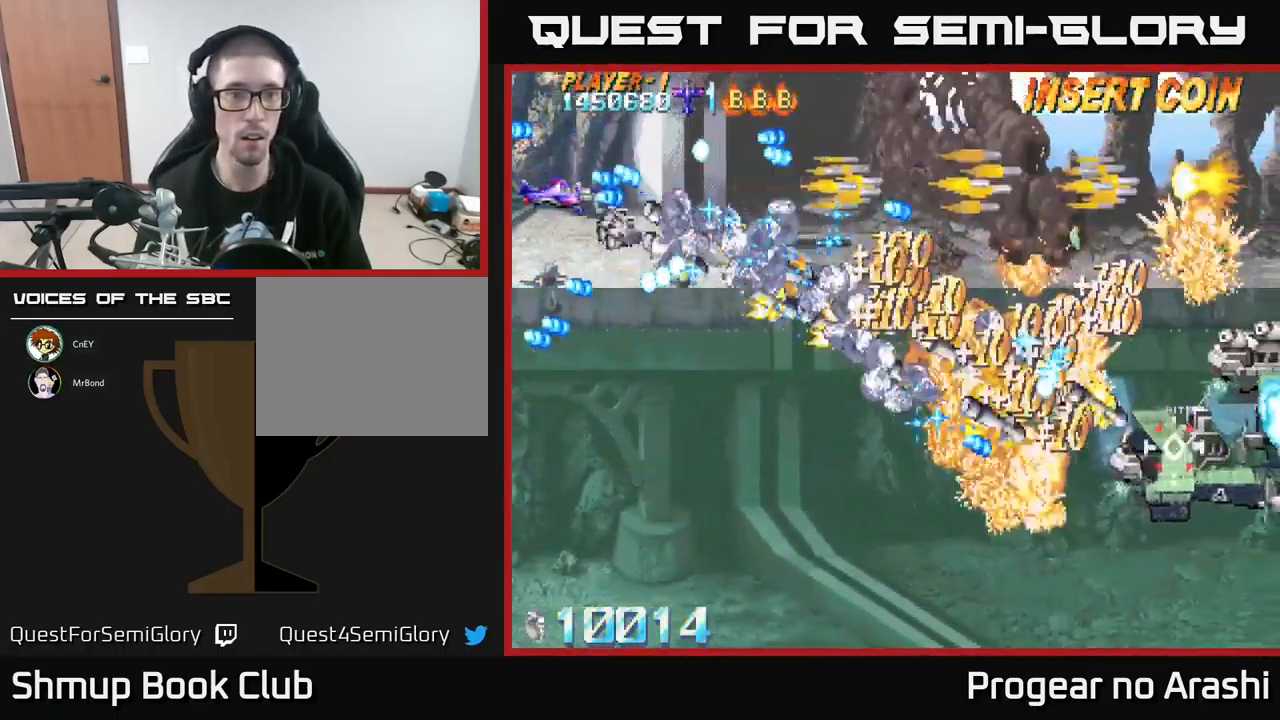
{"buttons": ["X", "DPAD_DOWN"], "left_stick": "center", "events": [[100, "X", "down"], [300, "DPAD_DOWN", "down"]]}
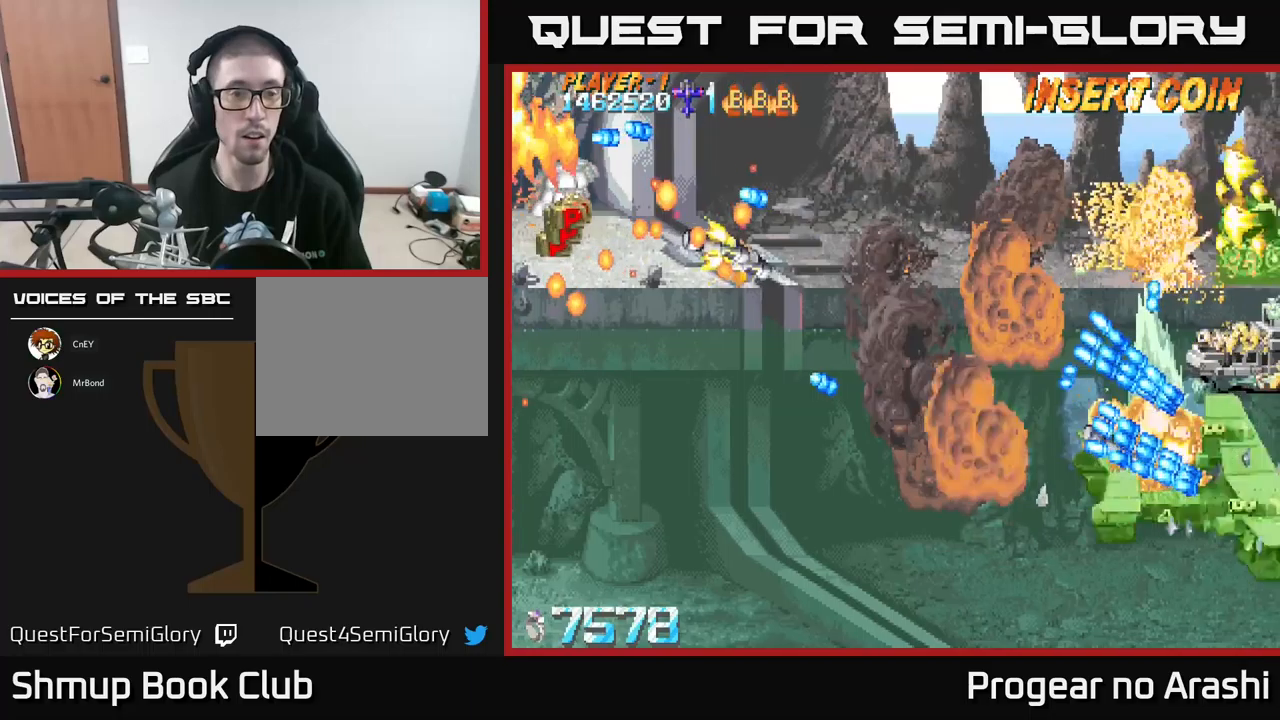
{"buttons": ["DPAD_RIGHT"], "left_stick": "center", "events": [[83, "DPAD_DOWN", "up"], [200, "X", "up"], [433, "DPAD_RIGHT", "down"]]}
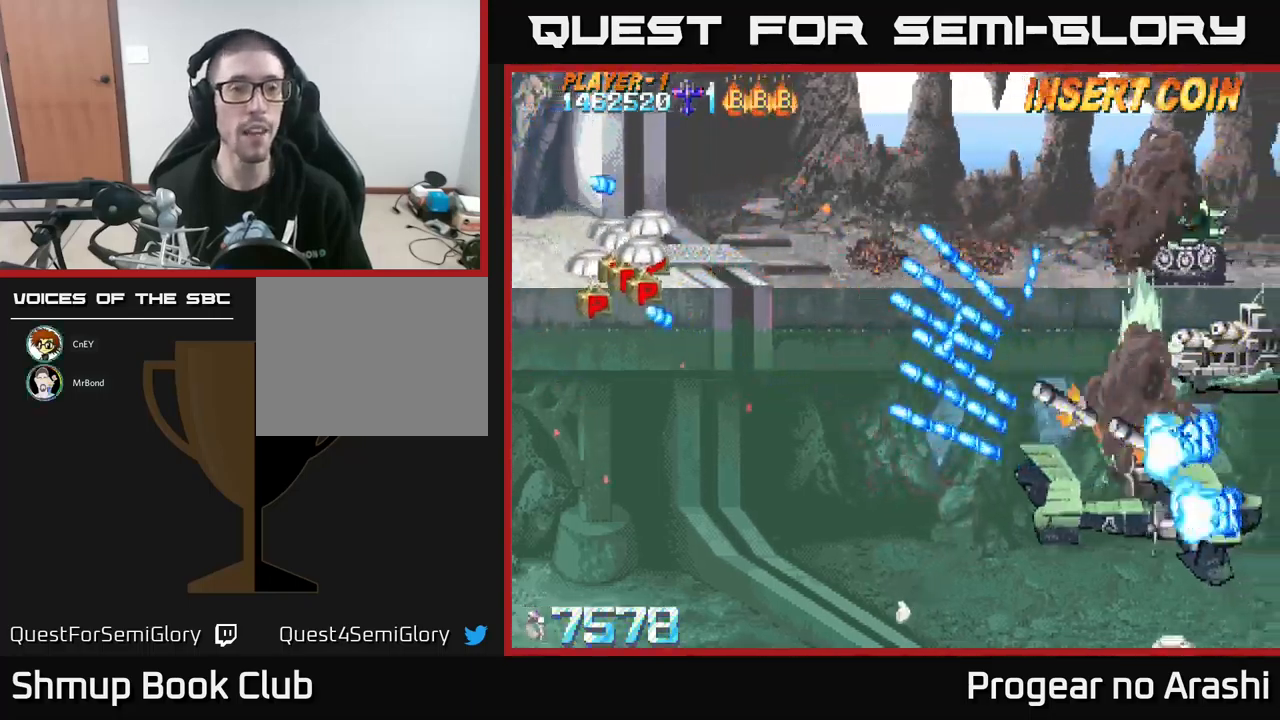
{"buttons": ["DPAD_DOWN", "DPAD_RIGHT"], "left_stick": "center", "events": [[33, "DPAD_DOWN", "down"]]}
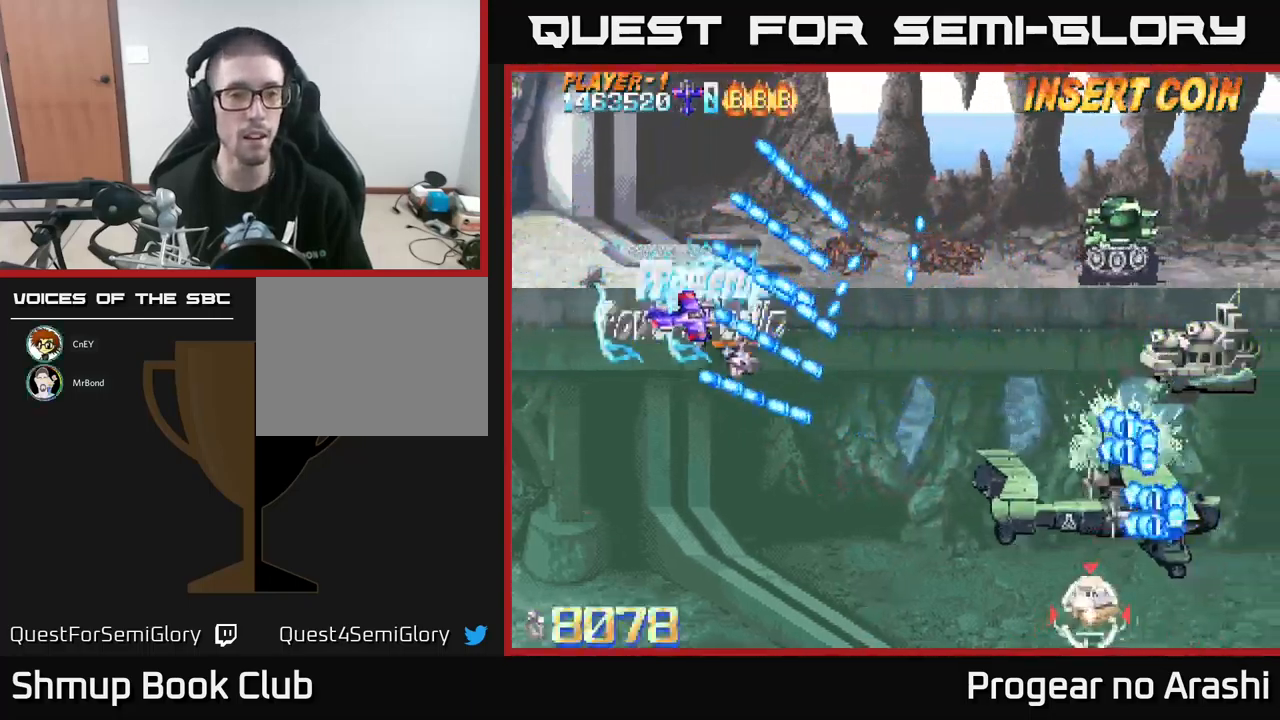
{"buttons": ["DPAD_DOWN"], "left_stick": "center", "events": [[100, "DPAD_DOWN", "up"], [150, "DPAD_UP", "down"], [166, "DPAD_RIGHT", "up"], [283, "DPAD_RIGHT", "down"], [366, "DPAD_RIGHT", "up"], [450, "DPAD_UP", "up"], [500, "DPAD_DOWN", "down"]]}
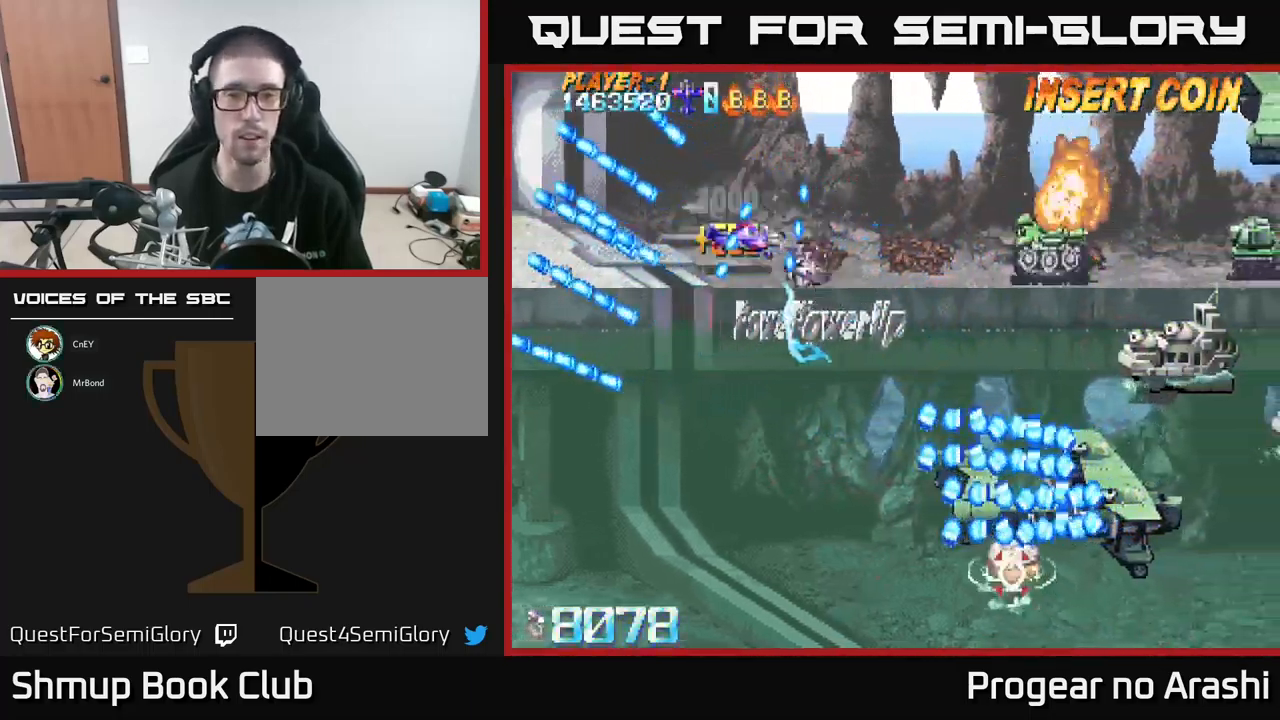
{"buttons": ["DPAD_UP"], "left_stick": "center", "events": [[333, "DPAD_DOWN", "up"], [383, "DPAD_UP", "down"]]}
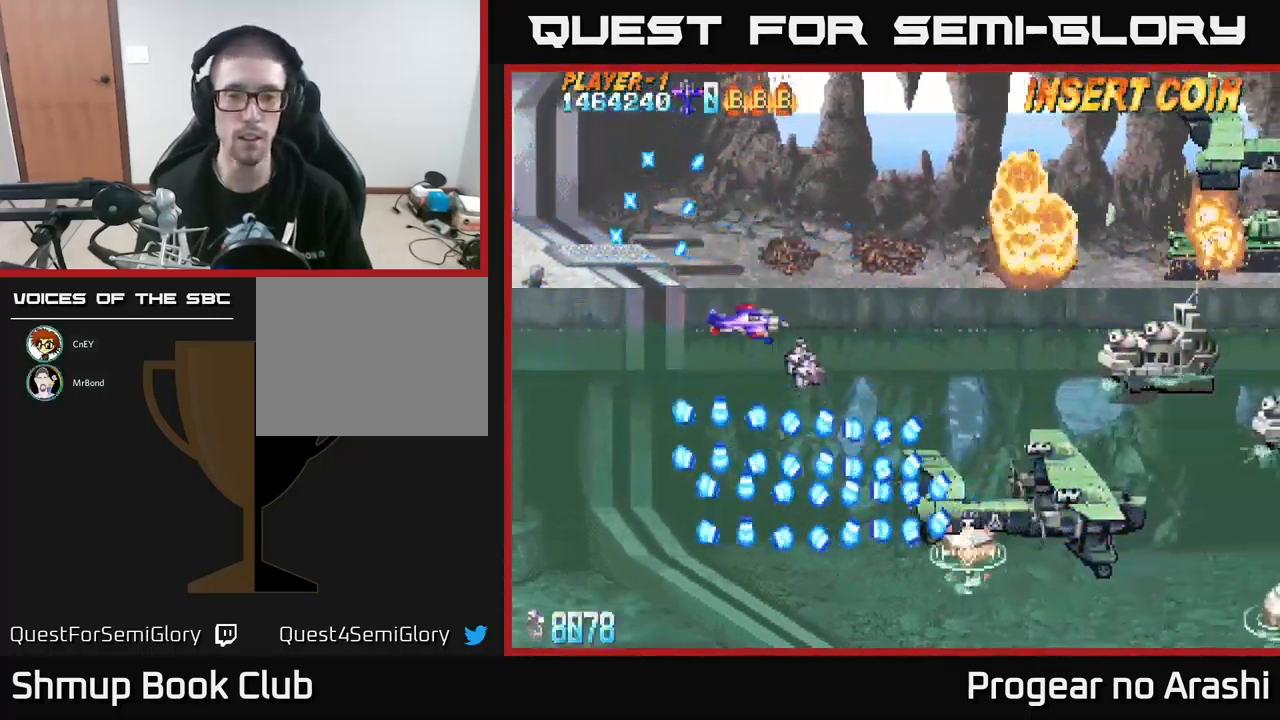
{"buttons": ["DPAD_DOWN"], "left_stick": "center", "events": [[200, "DPAD_LEFT", "down"], [283, "DPAD_UP", "up"], [400, "DPAD_DOWN", "down"], [416, "DPAD_LEFT", "up"]]}
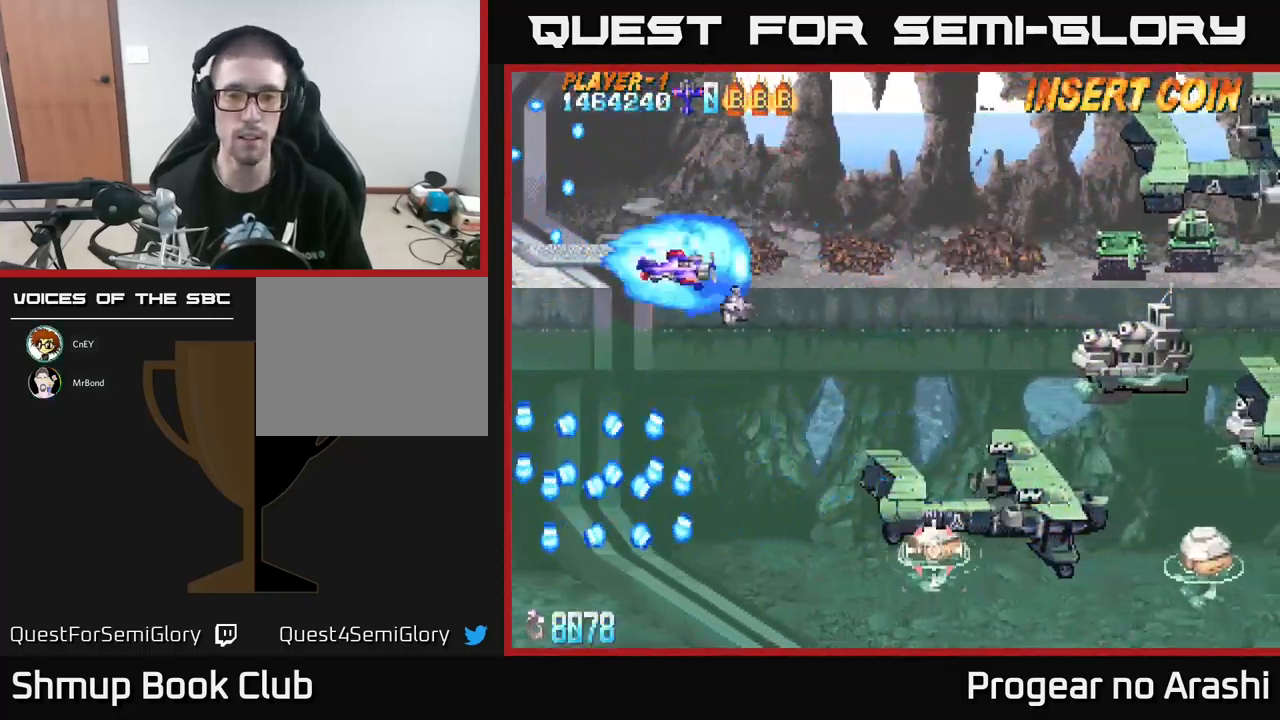
{"buttons": [], "left_stick": "center", "events": [[383, "DPAD_DOWN", "up"]]}
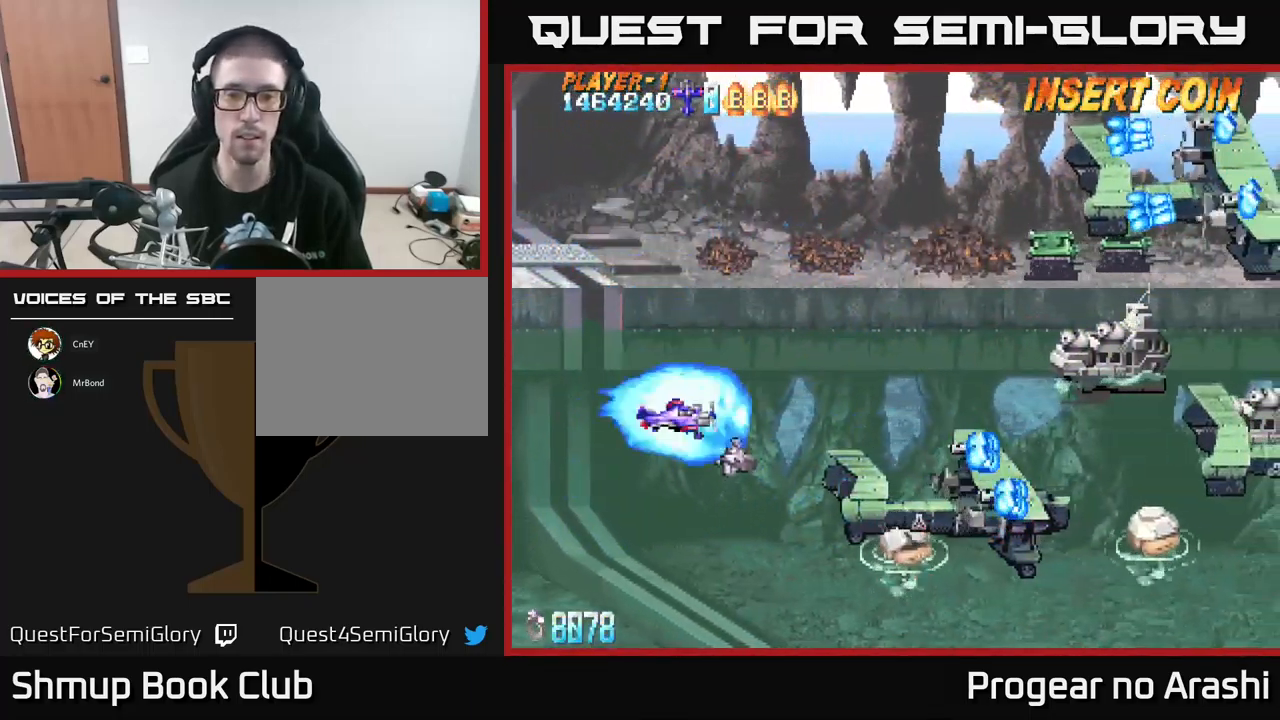
{"buttons": ["X"], "left_stick": "center", "events": [[166, "DPAD_DOWN", "down"], [333, "X", "down"], [450, "DPAD_DOWN", "up"]]}
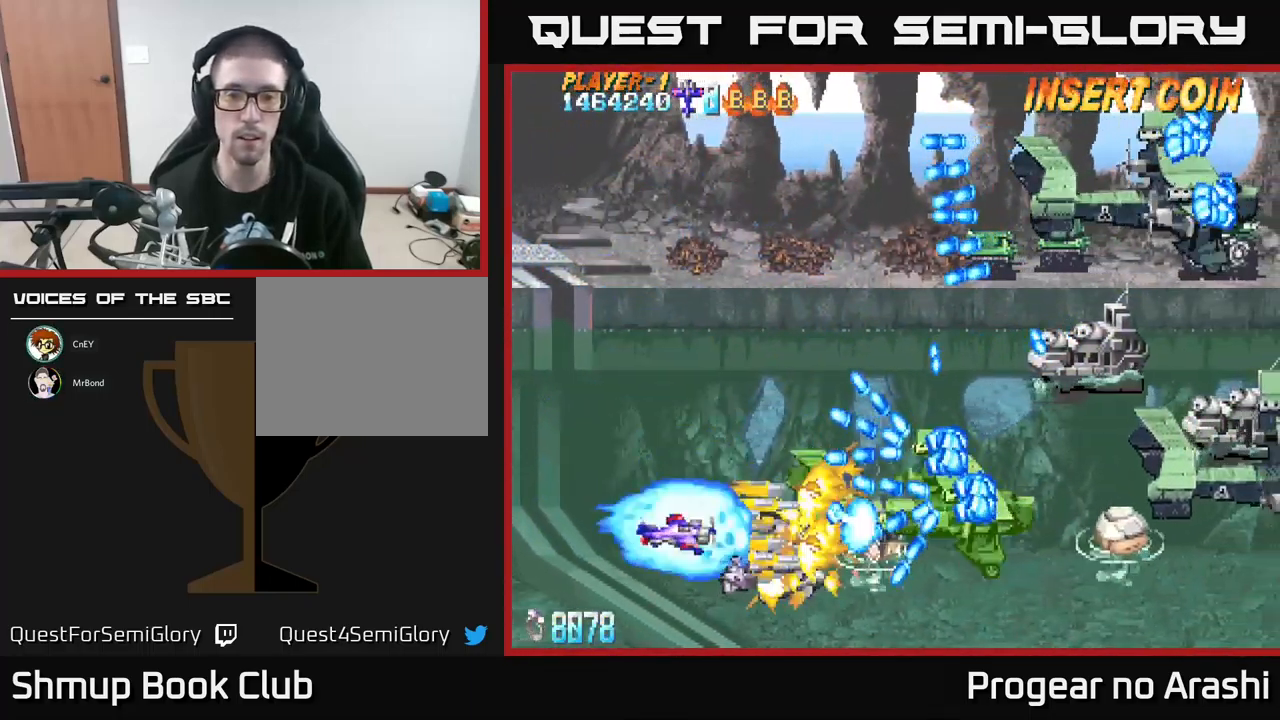
{"buttons": ["X"], "left_stick": "center", "events": [[133, "DPAD_LEFT", "down"], [133, "DPAD_UP", "down"], [216, "DPAD_UP", "up"], [316, "DPAD_LEFT", "up"], [333, "DPAD_LEFT", "down"], [450, "DPAD_LEFT", "up"]]}
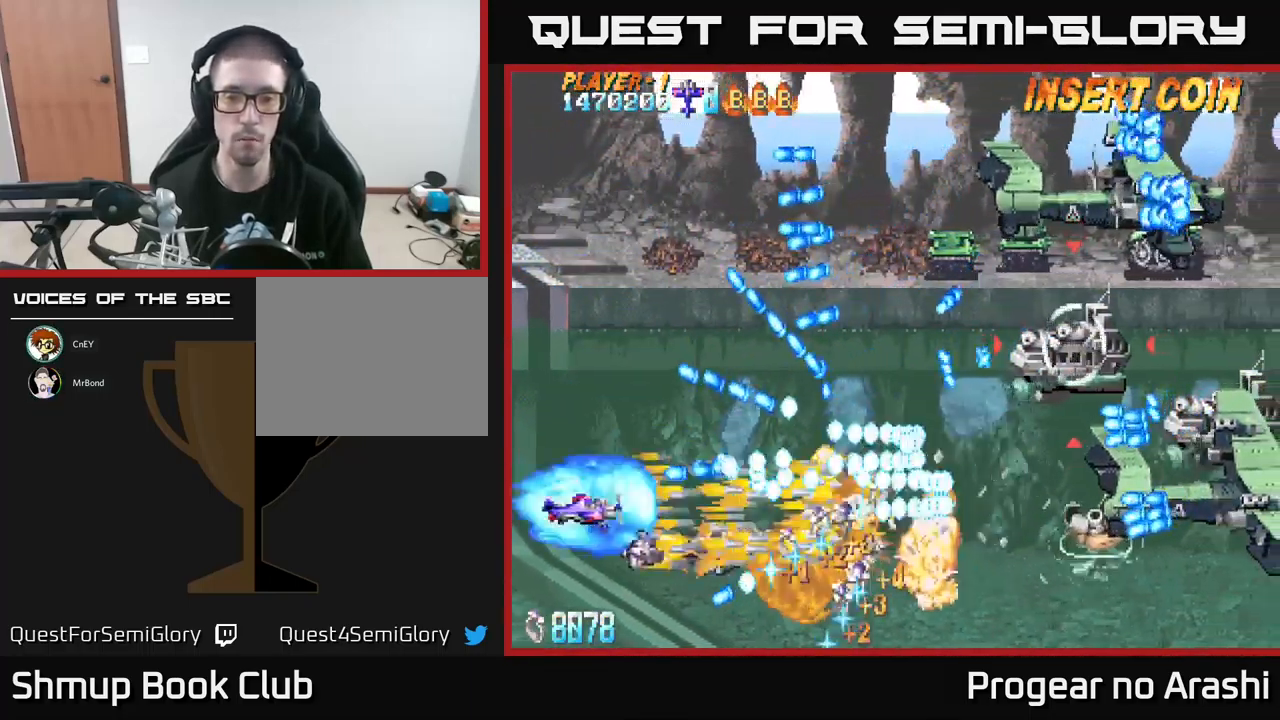
{"buttons": ["A", "DPAD_RIGHT"], "left_stick": "center", "events": [[16, "A", "down"], [33, "DPAD_DOWN", "down"], [66, "X", "up"], [116, "DPAD_DOWN", "up"], [283, "DPAD_RIGHT", "down"]]}
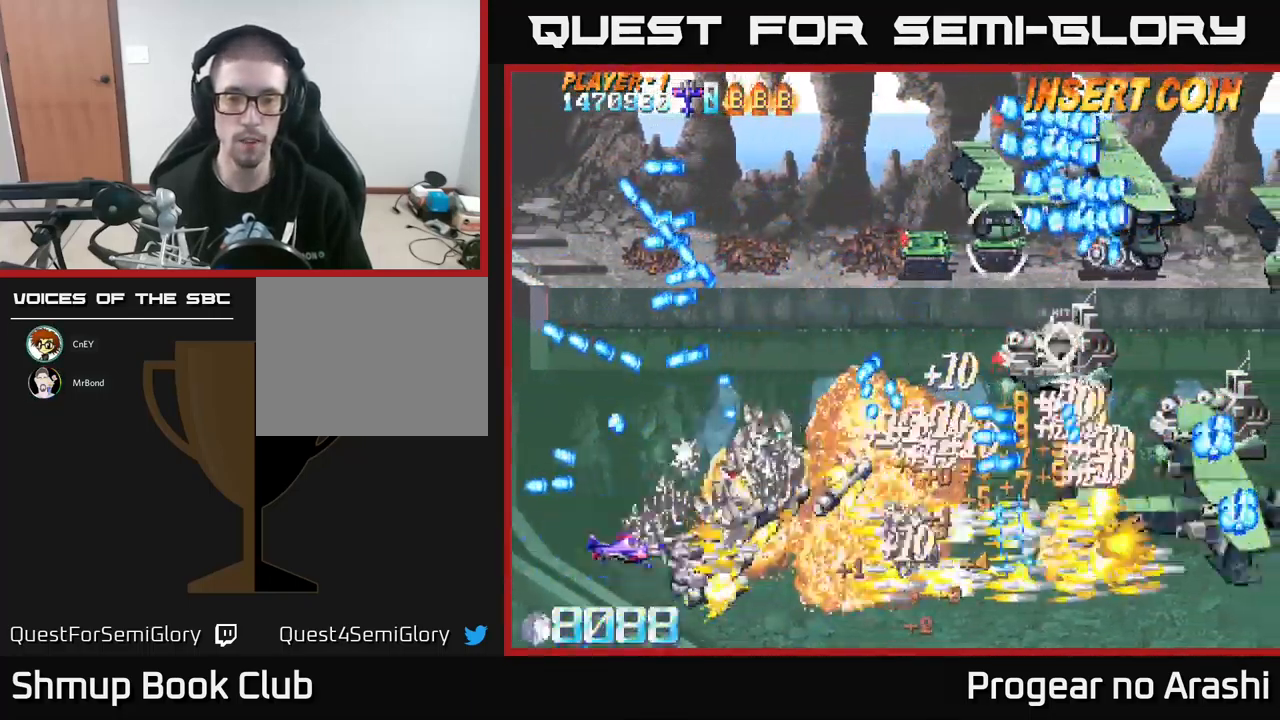
{"buttons": ["A"], "left_stick": "center", "events": [[83, "DPAD_RIGHT", "up"], [83, "DPAD_UP", "down"], [316, "DPAD_RIGHT", "down"], [366, "DPAD_RIGHT", "up"], [450, "DPAD_UP", "up"]]}
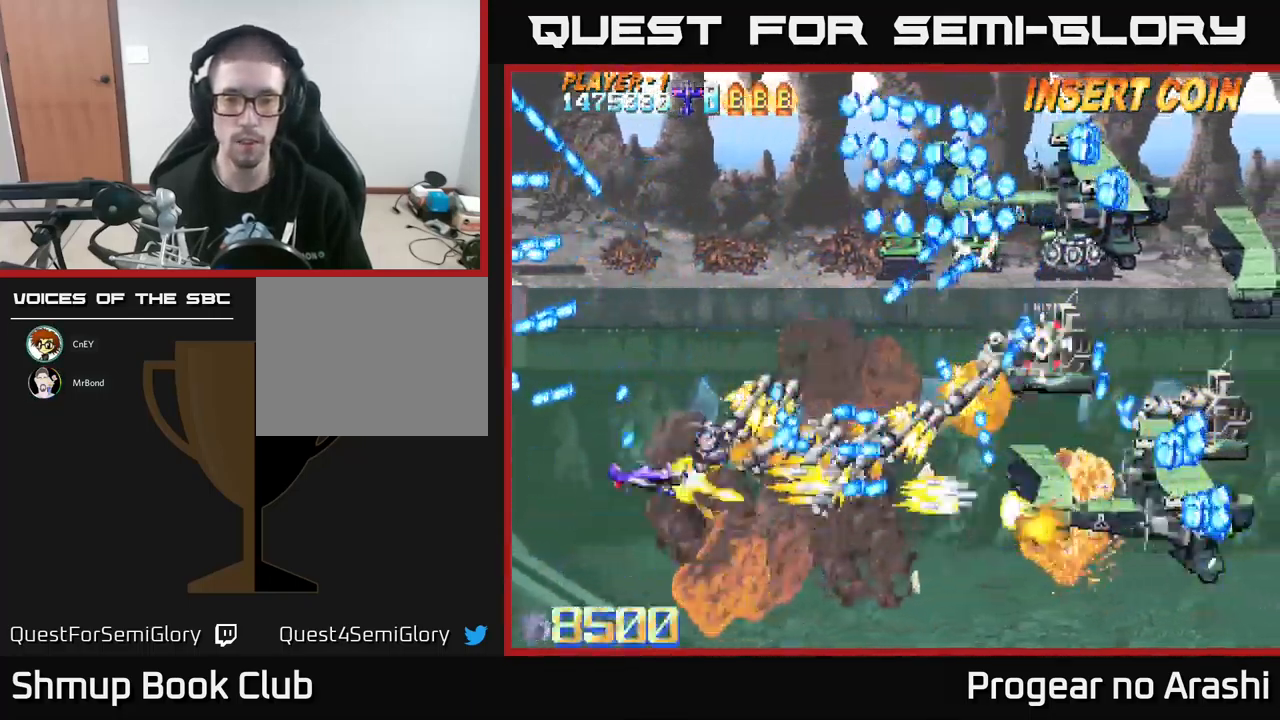
{"buttons": ["A", "DPAD_UP", "DPAD_LEFT"], "left_stick": "center", "events": [[16, "DPAD_DOWN", "down"], [183, "DPAD_LEFT", "down"], [200, "DPAD_DOWN", "up"], [233, "DPAD_UP", "down"]]}
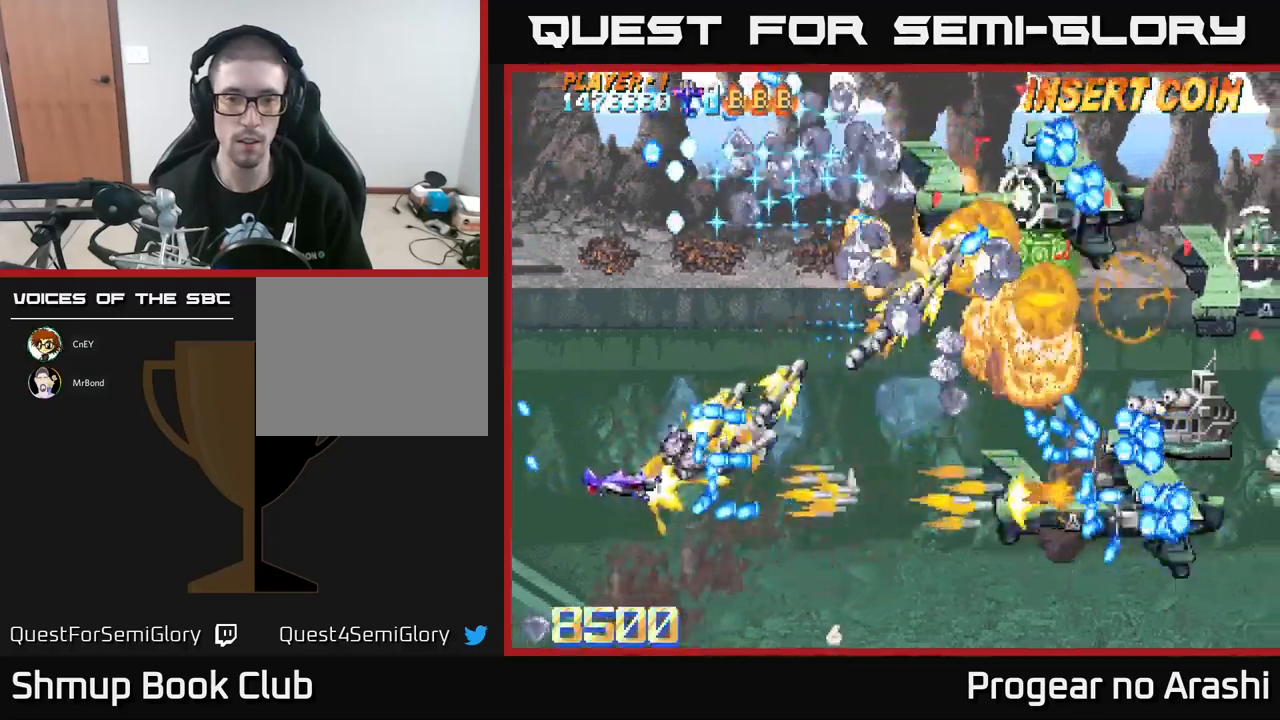
{"buttons": ["X", "DPAD_UP"], "left_stick": "center", "events": [[67, "X", "down"], [117, "A", "up"], [217, "DPAD_LEFT", "up"], [233, "DPAD_UP", "up"], [467, "DPAD_UP", "down"]]}